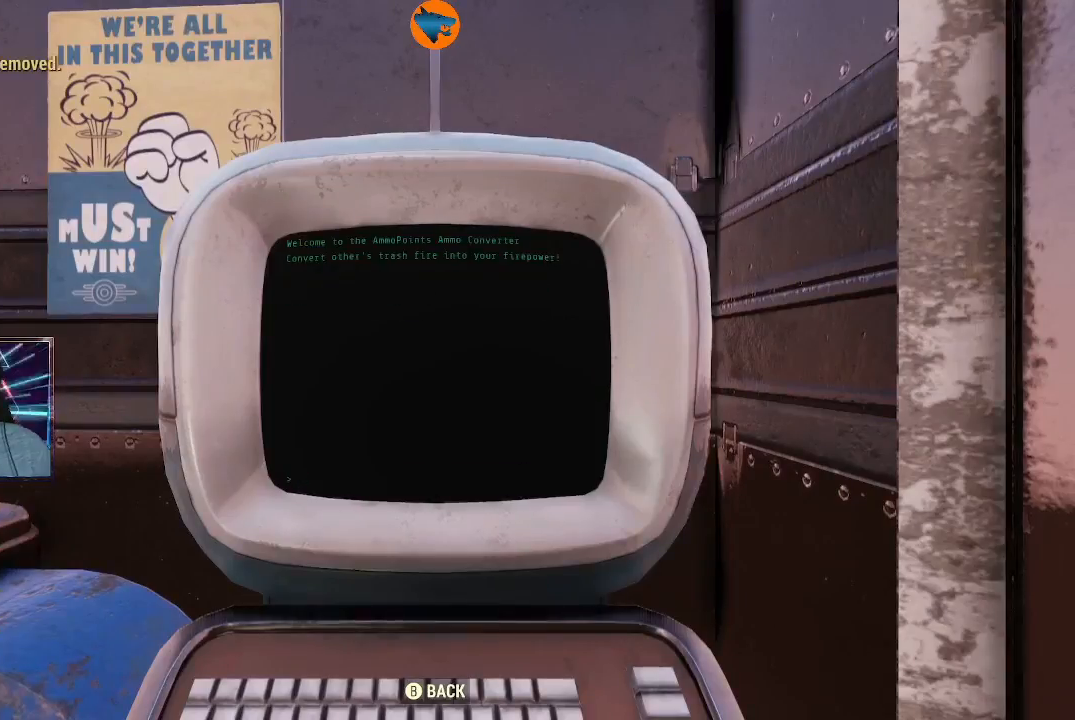
Gameplay with a controller (Xbox layout); each line is a JSON object with the inputs held at the frame after it. "events" lists button and stick changes between this image and that frame as [ms after this image, input, new state], when the widget could be followed in between.
{"buttons": [], "left_stick": "center", "right_stick": "center", "events": [[200, "A", "down"], [333, "A", "up"]]}
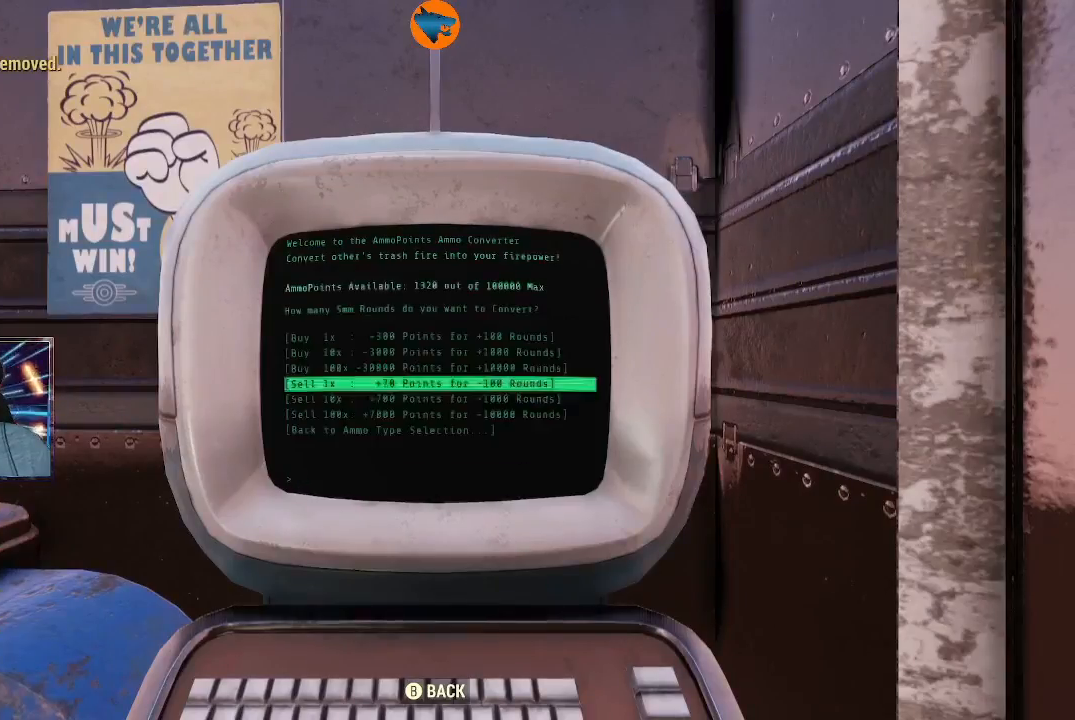
{"buttons": [], "left_stick": "center", "right_stick": "center", "events": [[167, "A", "down"], [267, "A", "up"]]}
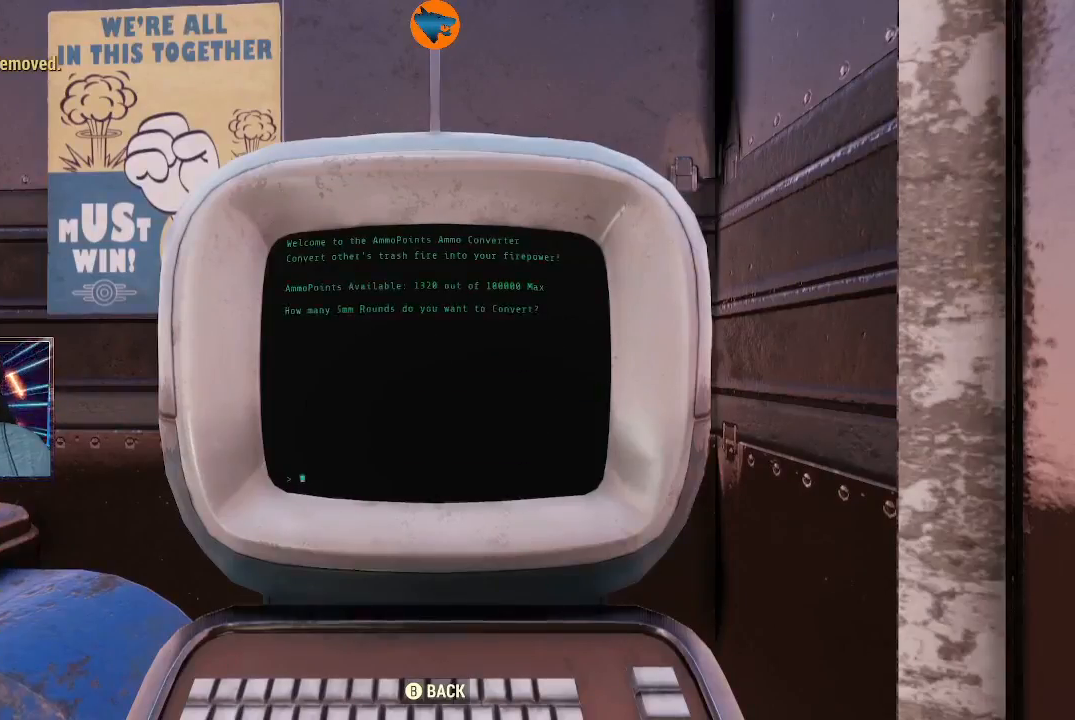
{"buttons": [], "left_stick": "center", "right_stick": "center", "events": []}
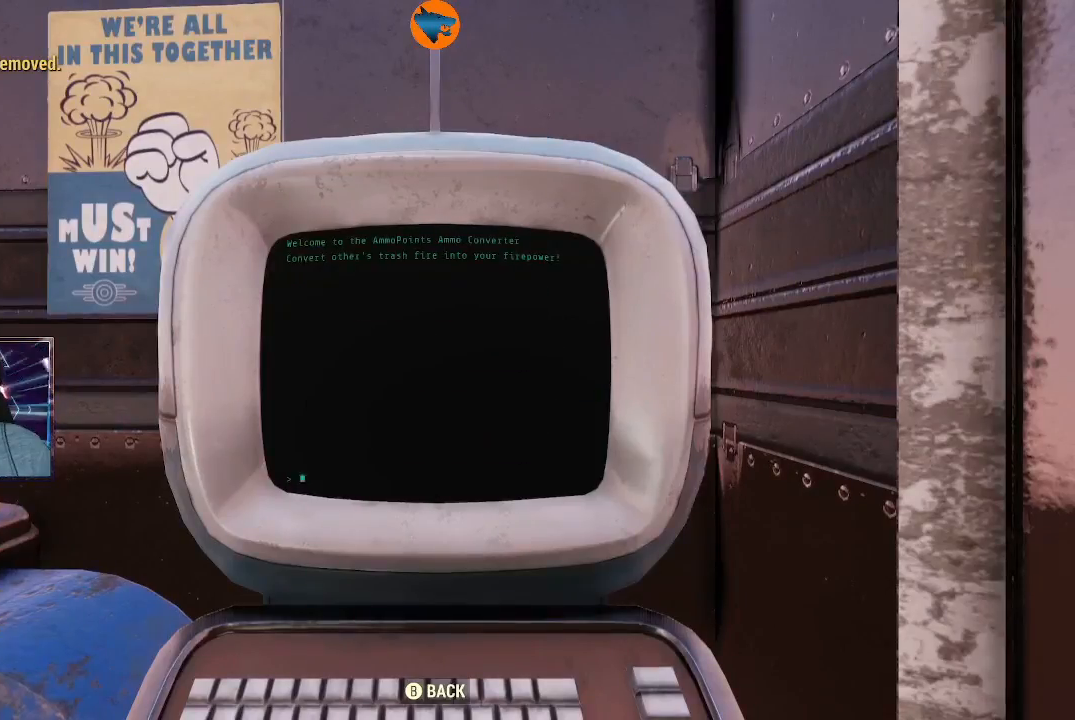
{"buttons": [], "left_stick": "center", "right_stick": "center", "events": [[433, "B", "down"], [500, "B", "up"]]}
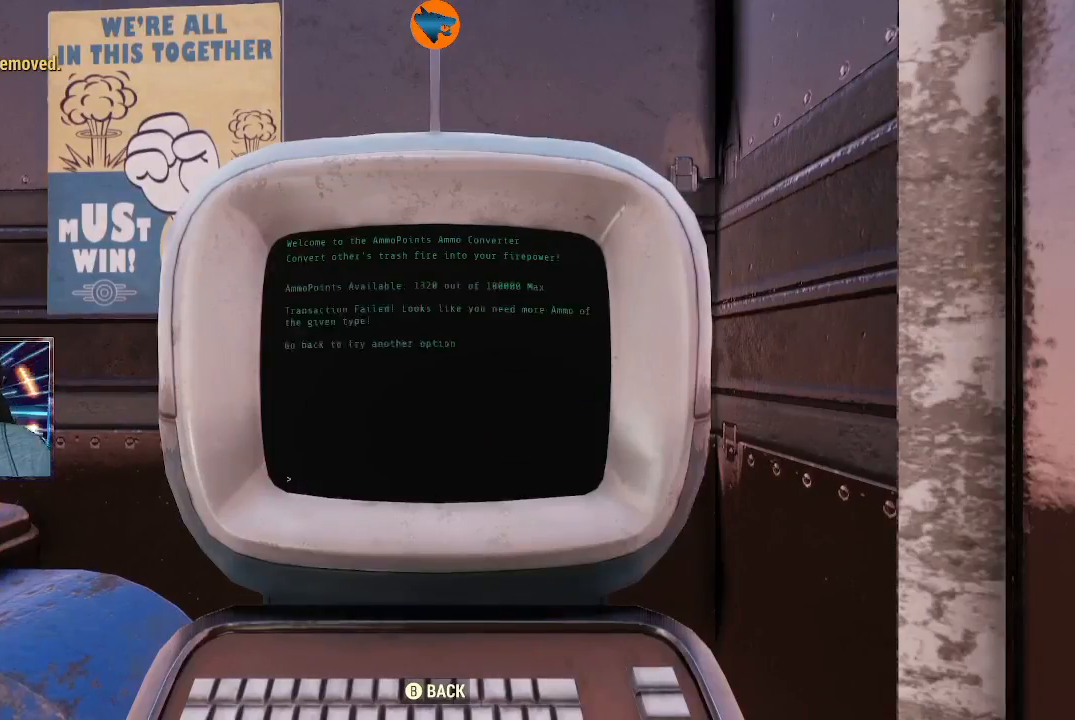
{"buttons": ["A"], "left_stick": "center", "right_stick": "center", "events": [[200, "B", "down"], [300, "B", "up"], [467, "A", "down"]]}
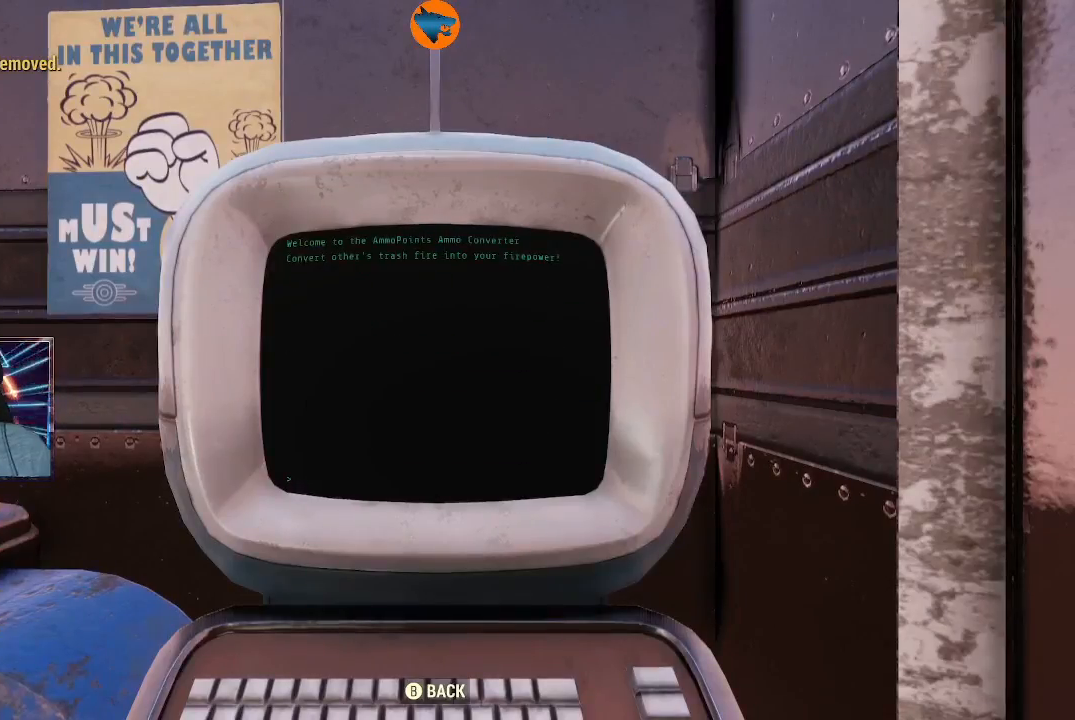
{"buttons": ["DPAD_DOWN"], "left_stick": "center", "right_stick": "center", "events": [[67, "A", "up"], [500, "DPAD_DOWN", "down"]]}
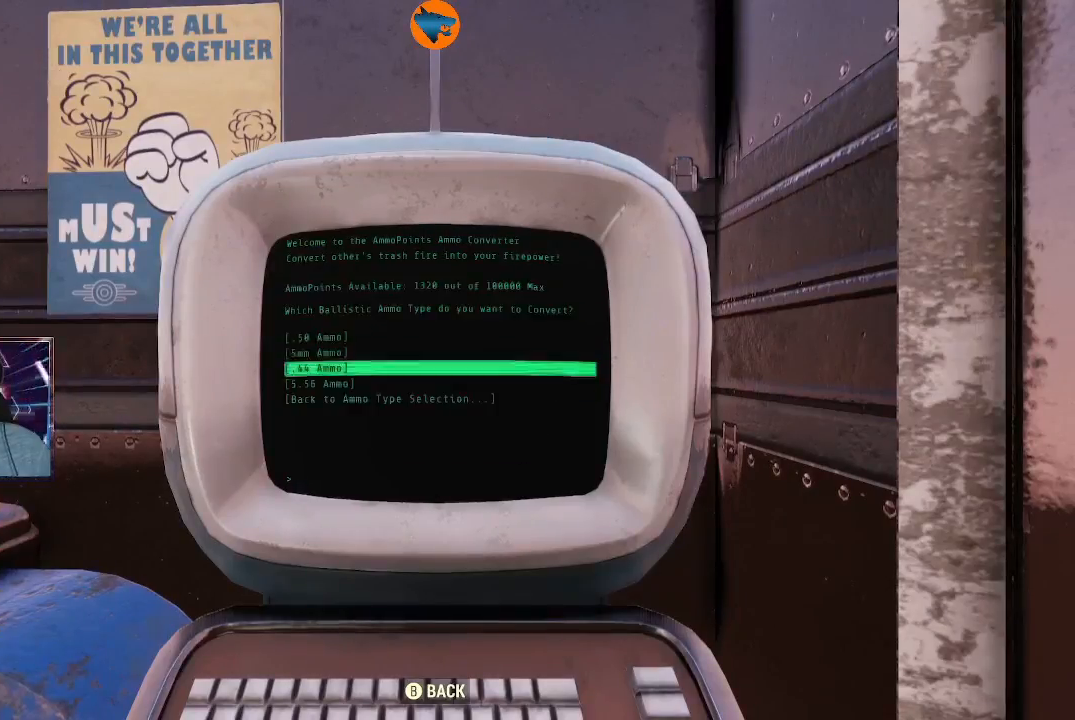
{"buttons": [], "left_stick": "center", "right_stick": "center", "events": [[100, "DPAD_DOWN", "up"], [333, "A", "down"], [400, "A", "up"]]}
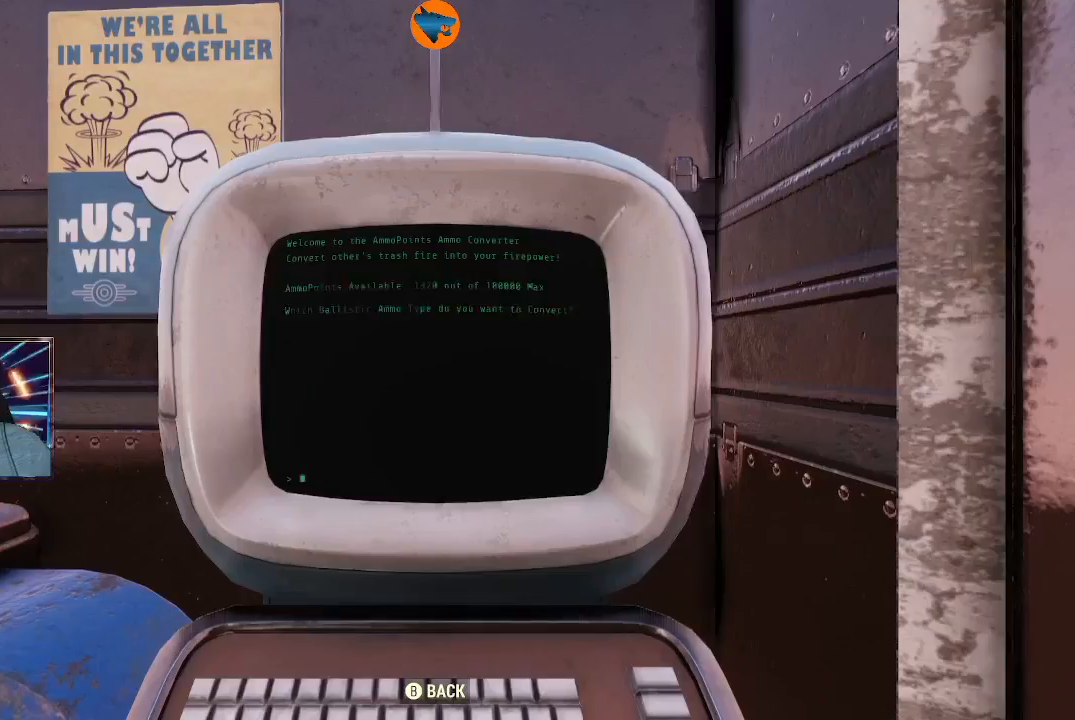
{"buttons": [], "left_stick": "center", "right_stick": "center", "events": [[133, "A", "down"], [233, "A", "up"]]}
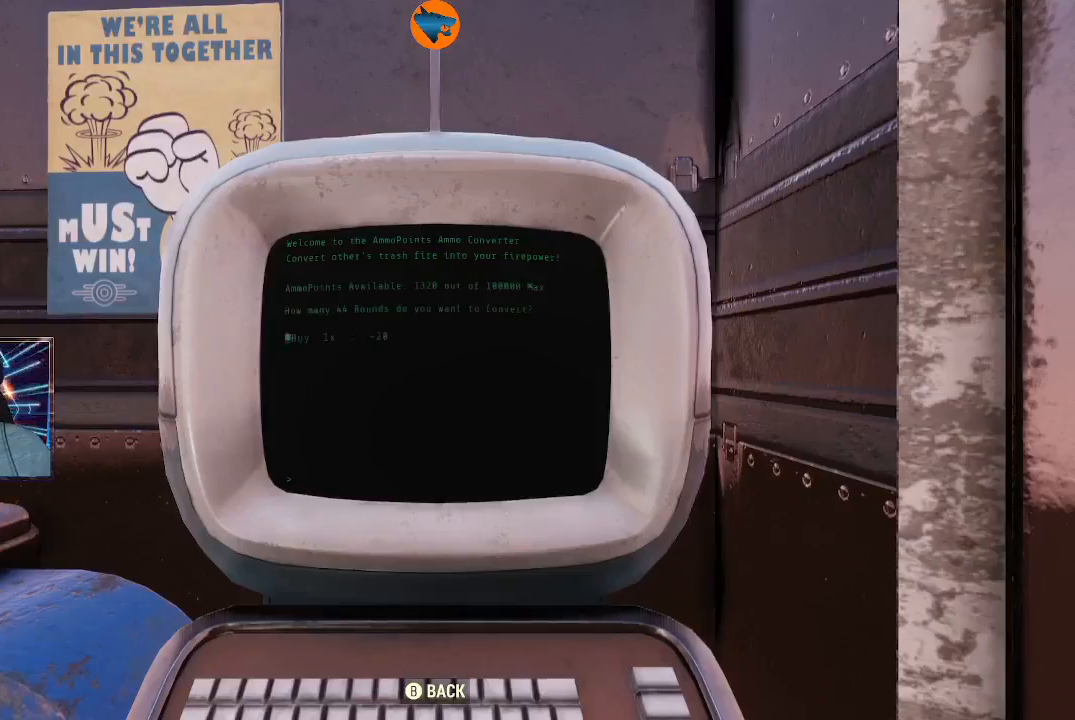
{"buttons": [], "left_stick": "center", "right_stick": "center", "events": [[233, "A", "down"], [267, "A", "up"]]}
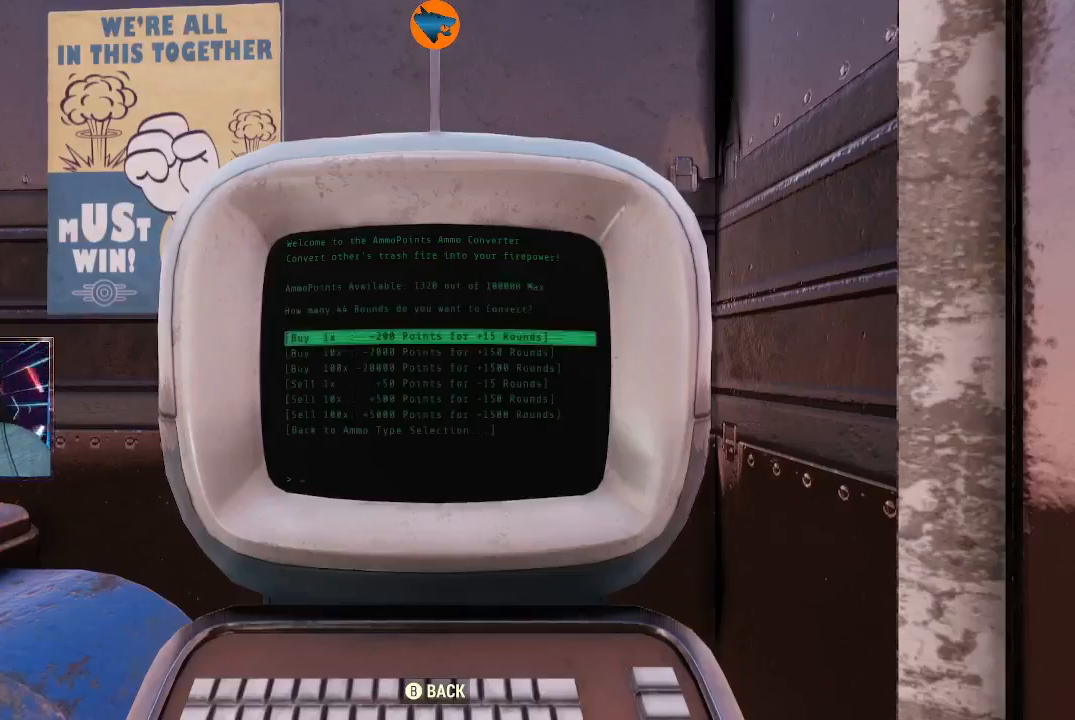
{"buttons": [], "left_stick": "center", "right_stick": "center", "events": [[67, "DPAD_DOWN", "down"], [500, "DPAD_DOWN", "up"]]}
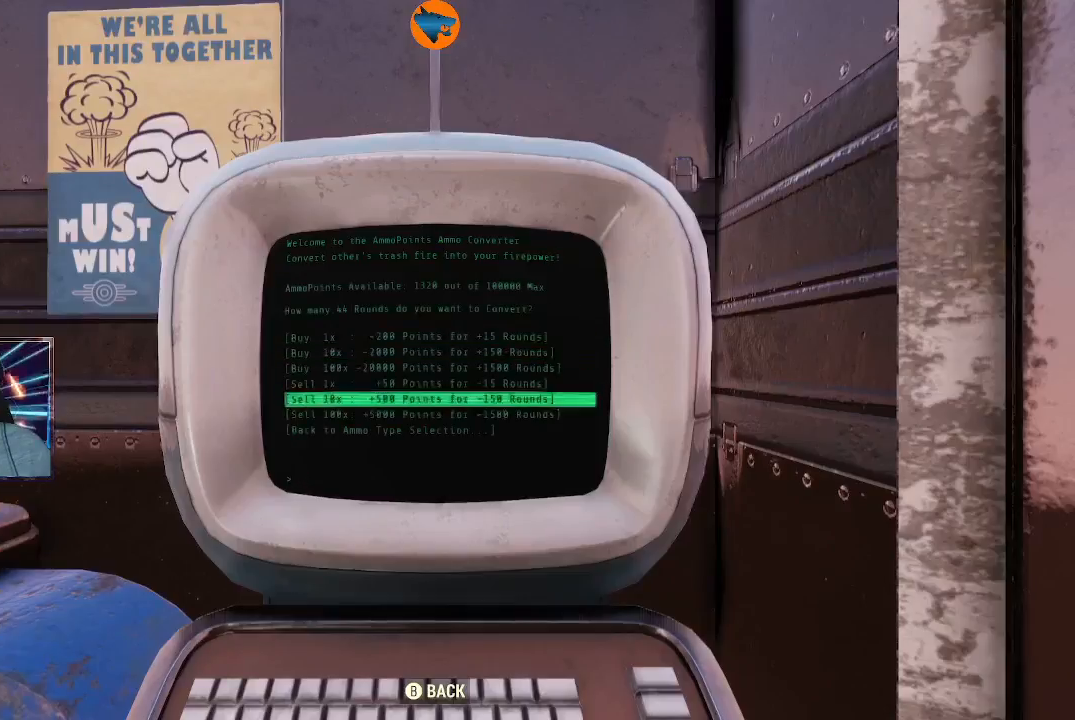
{"buttons": [], "left_stick": "center", "right_stick": "center", "events": [[233, "A", "down"], [300, "A", "up"]]}
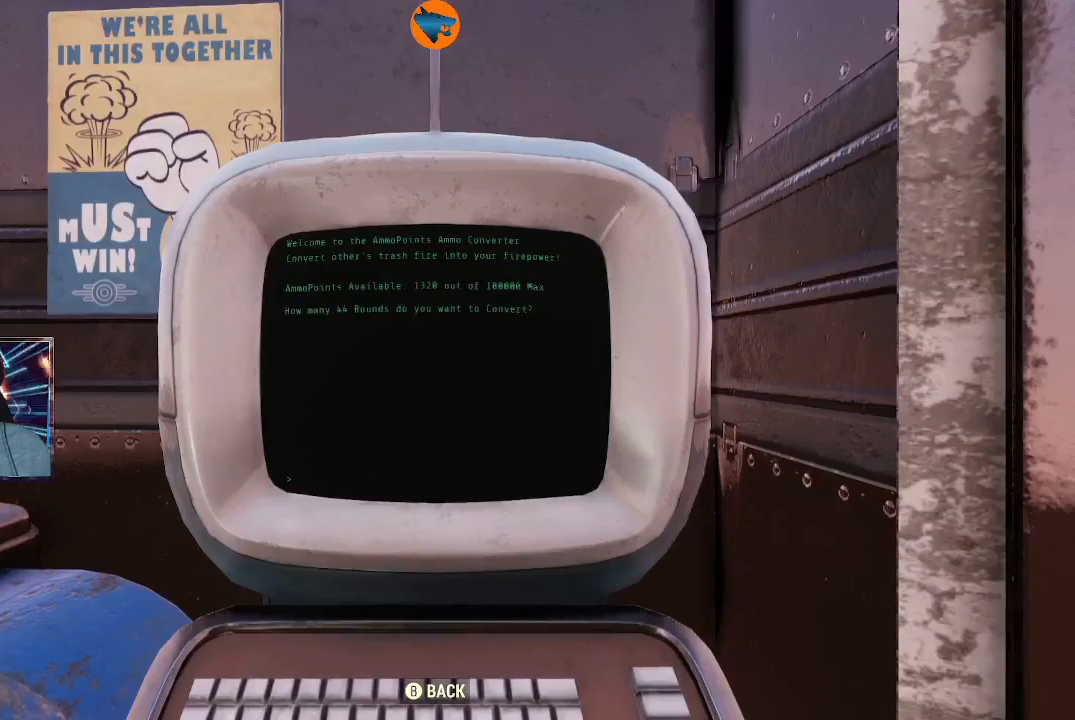
{"buttons": [], "left_stick": "center", "right_stick": "center", "events": []}
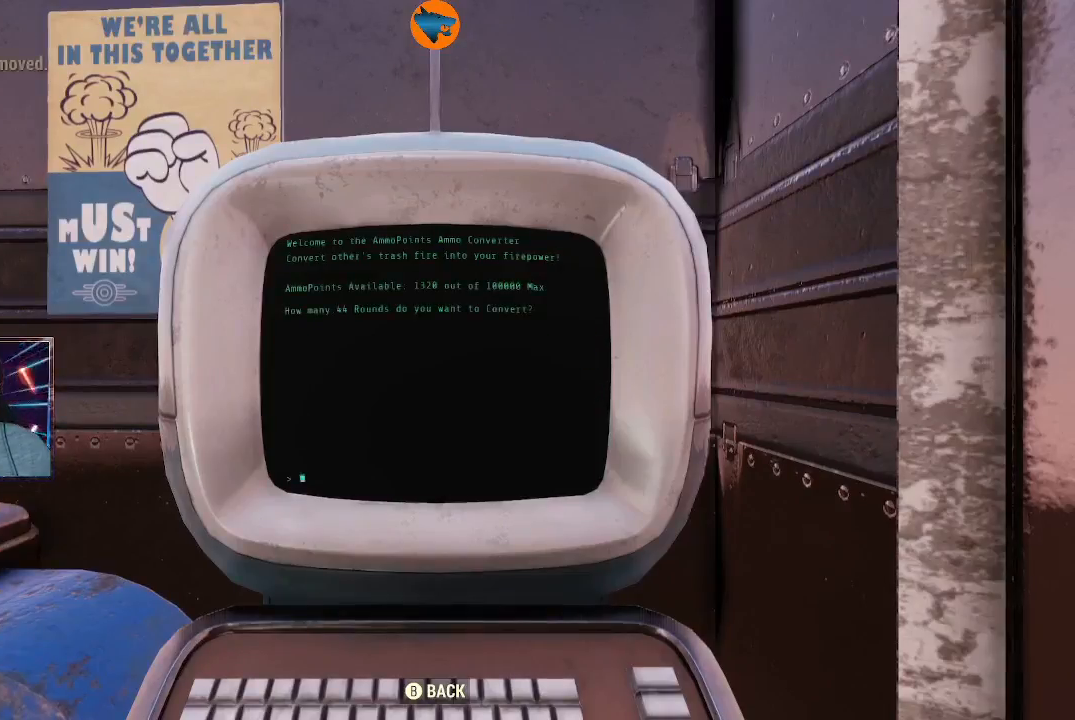
{"buttons": ["B"], "left_stick": "center", "right_stick": "center", "events": [[467, "B", "down"]]}
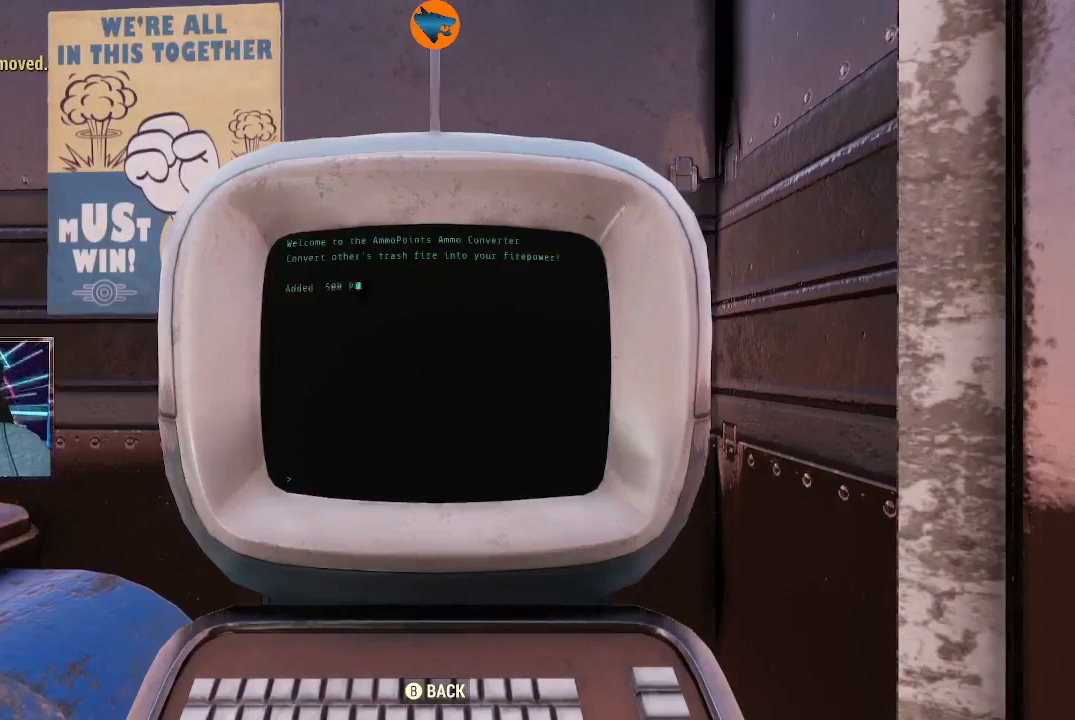
{"buttons": [], "left_stick": "center", "right_stick": "center", "events": [[67, "B", "up"], [300, "A", "down"], [400, "A", "up"]]}
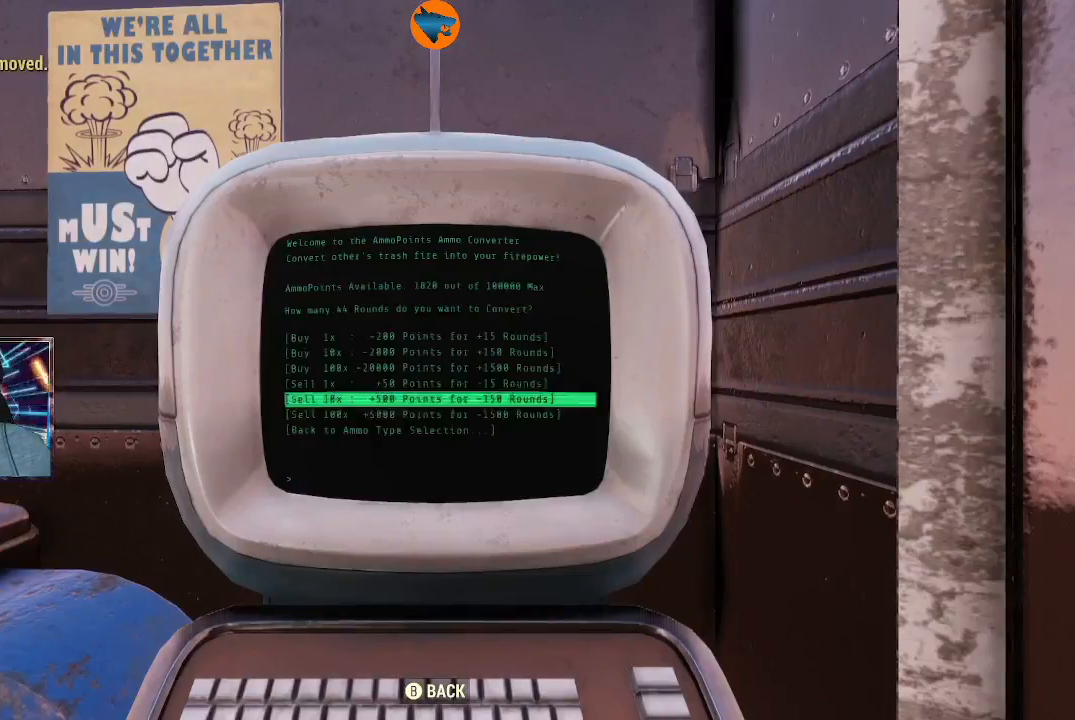
{"buttons": [], "left_stick": "center", "right_stick": "center", "events": [[167, "A", "down"], [300, "A", "up"]]}
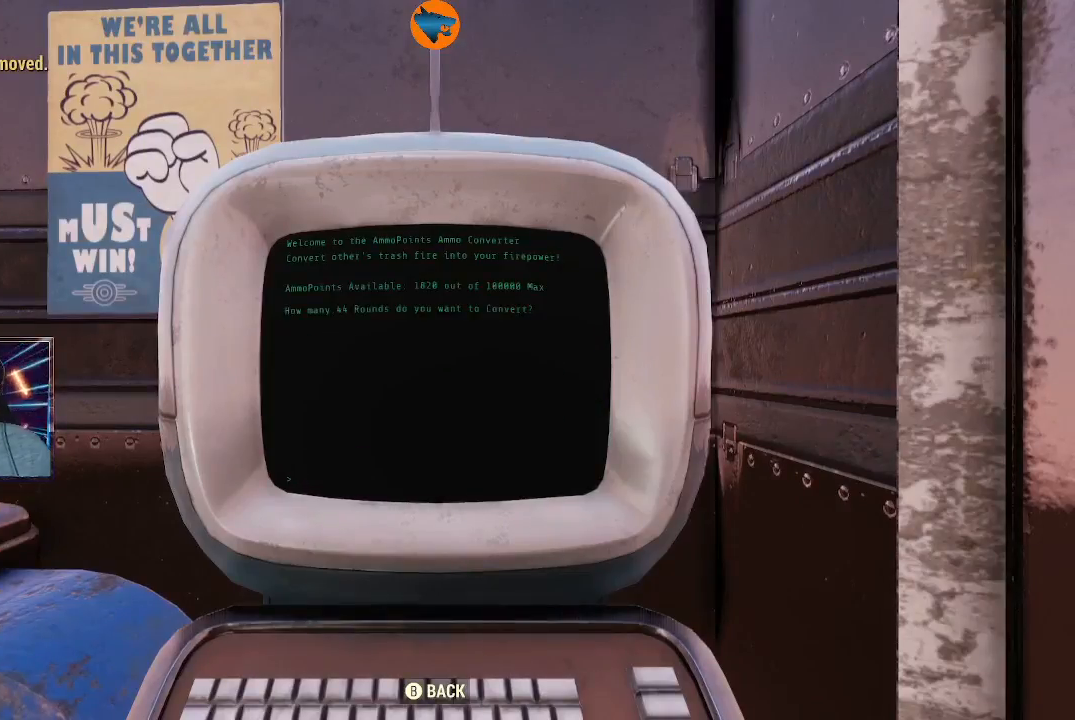
{"buttons": [], "left_stick": "center", "right_stick": "center", "events": []}
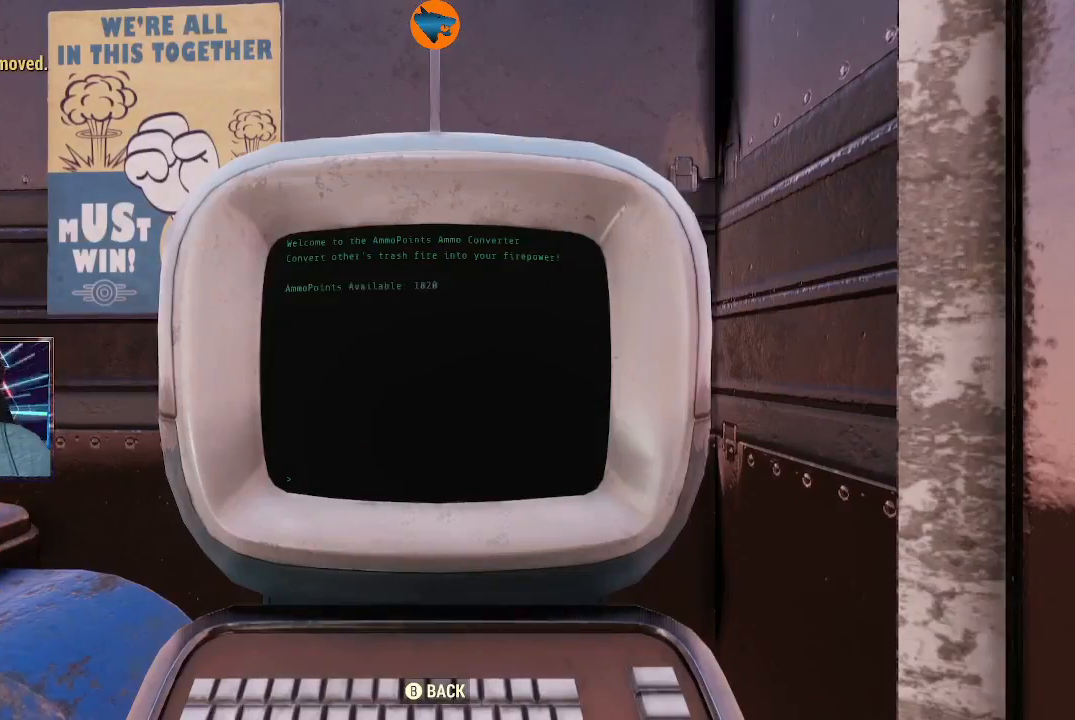
{"buttons": [], "left_stick": "center", "right_stick": "center", "events": [[367, "B", "down"], [467, "B", "up"]]}
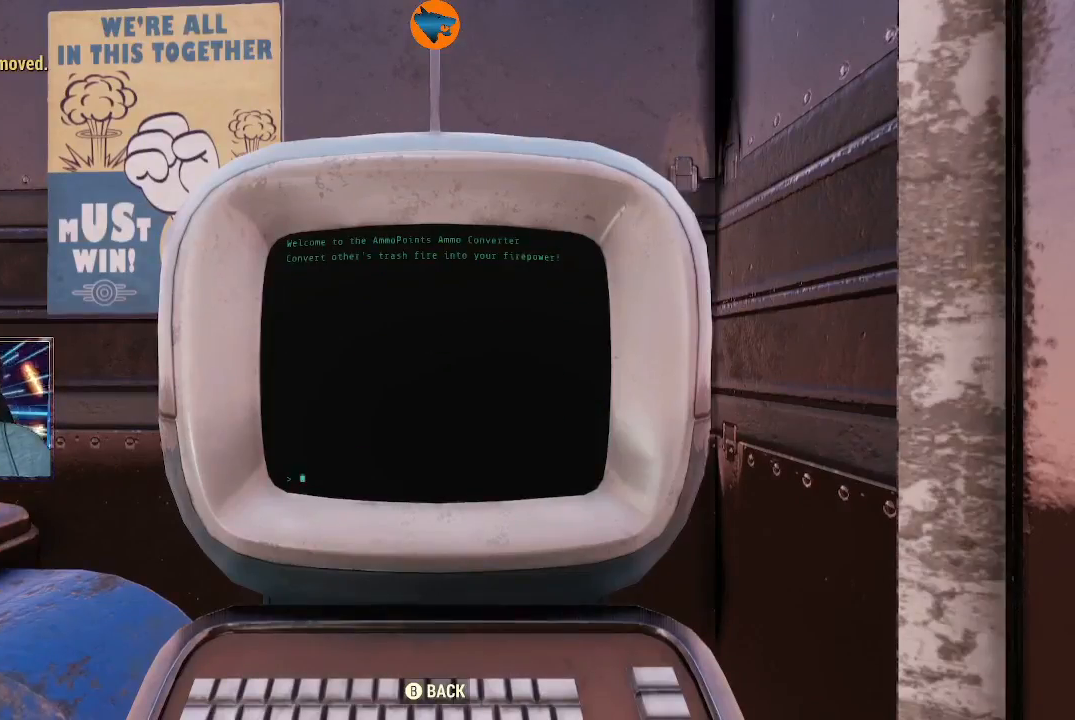
{"buttons": ["DPAD_UP"], "left_stick": "center", "right_stick": "center", "events": [[200, "A", "down"], [300, "A", "up"], [500, "DPAD_UP", "down"]]}
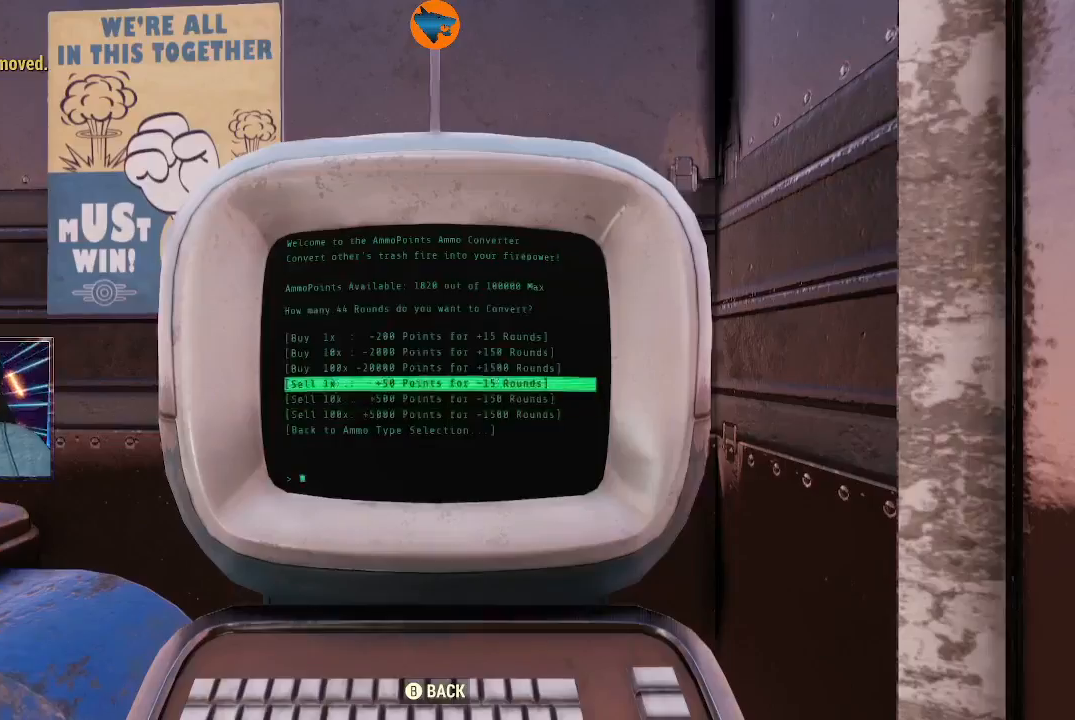
{"buttons": [], "left_stick": "center", "right_stick": "center", "events": [[100, "DPAD_UP", "up"], [233, "A", "down"], [300, "A", "up"]]}
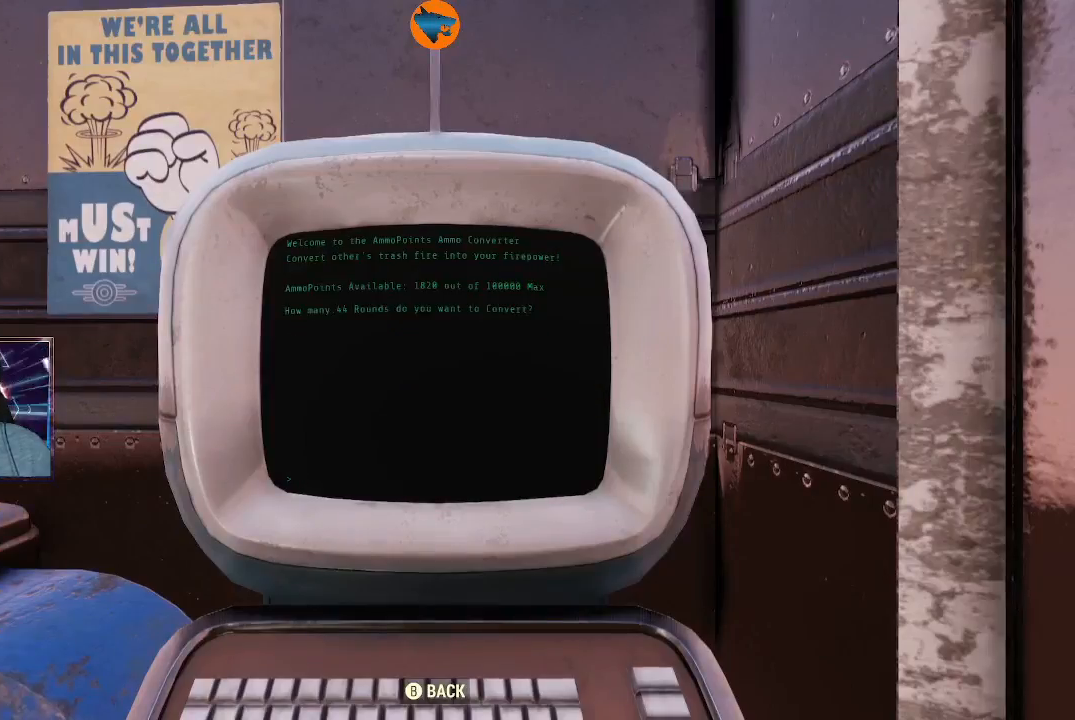
{"buttons": [], "left_stick": "center", "right_stick": "center", "events": []}
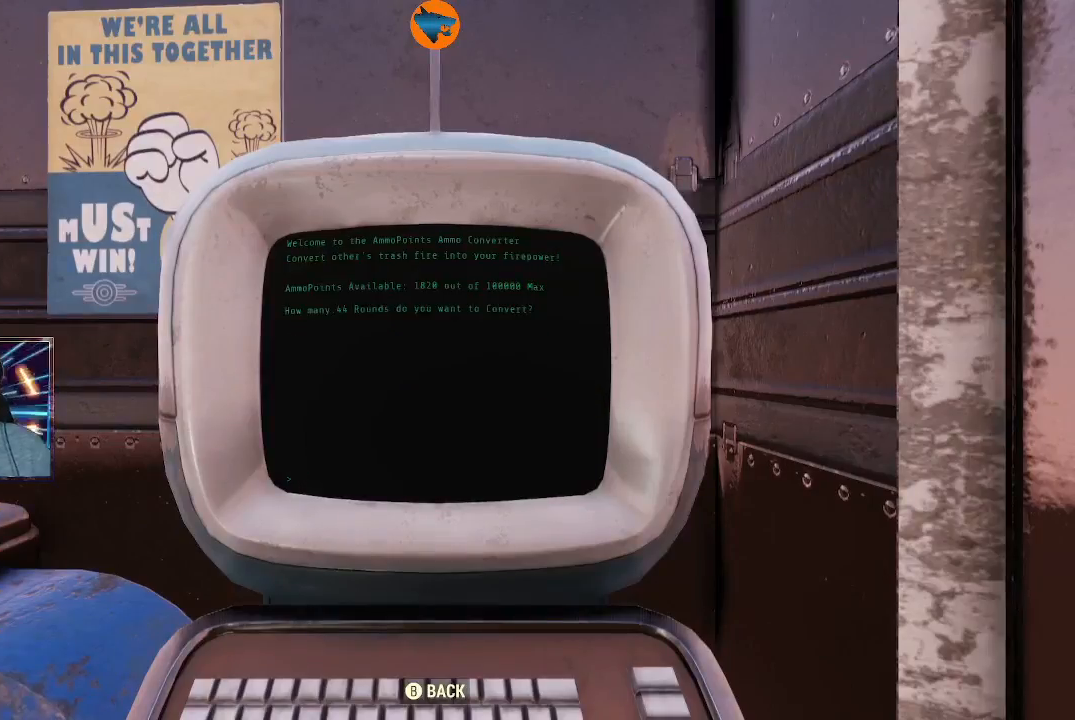
{"buttons": [], "left_stick": "center", "right_stick": "center", "events": []}
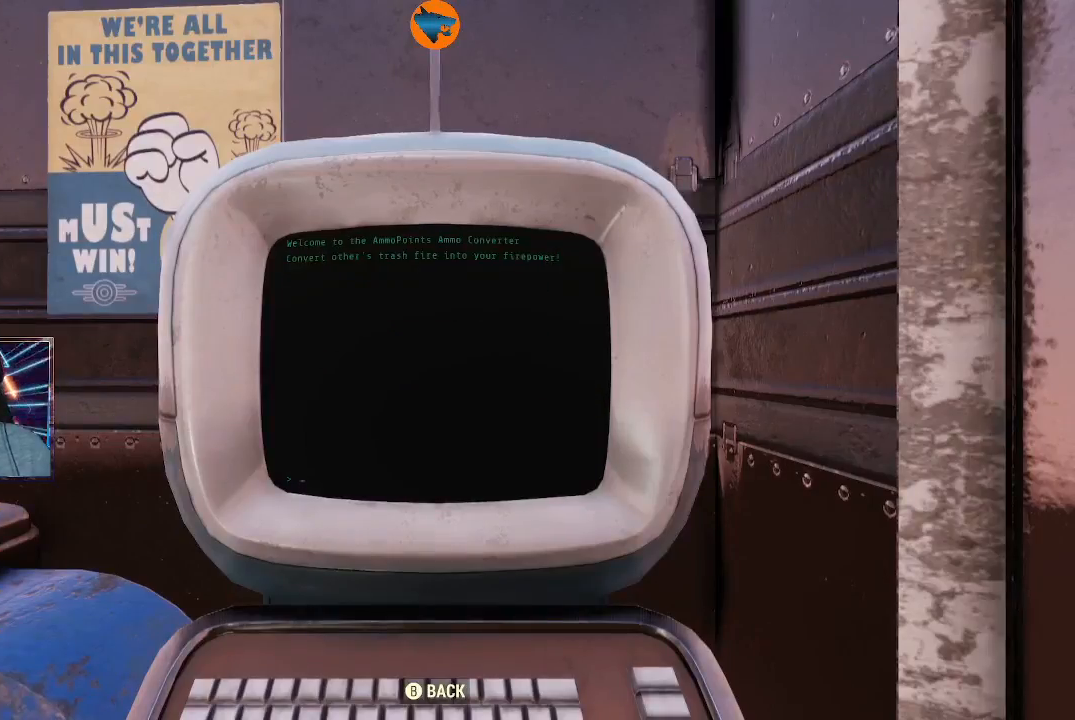
{"buttons": ["B"], "left_stick": "center", "right_stick": "center", "events": [[467, "B", "down"]]}
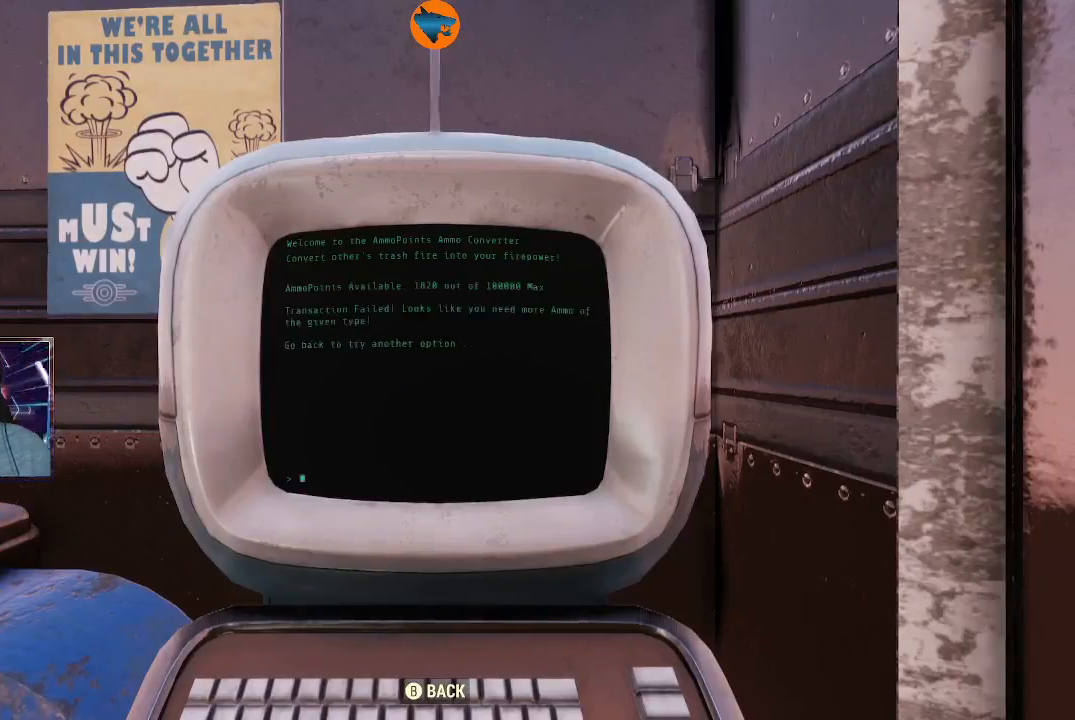
{"buttons": [], "left_stick": "center", "right_stick": "center", "events": [[67, "B", "up"], [300, "B", "down"], [400, "B", "up"]]}
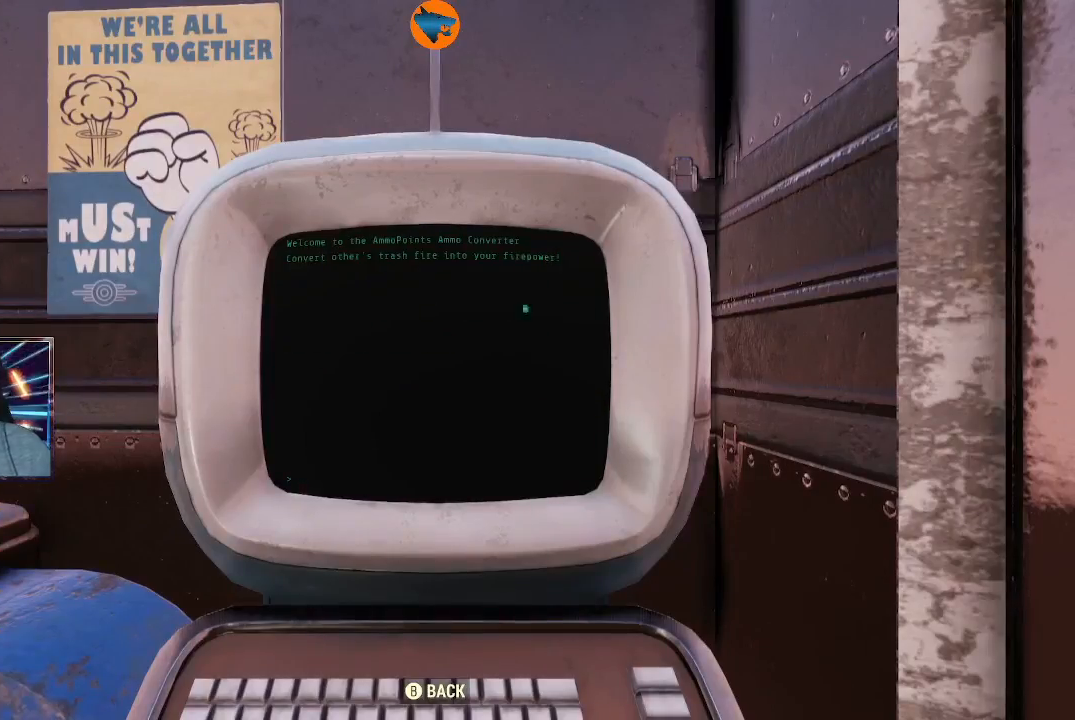
{"buttons": [], "left_stick": "center", "right_stick": "center", "events": [[200, "A", "down"], [233, "A", "up"]]}
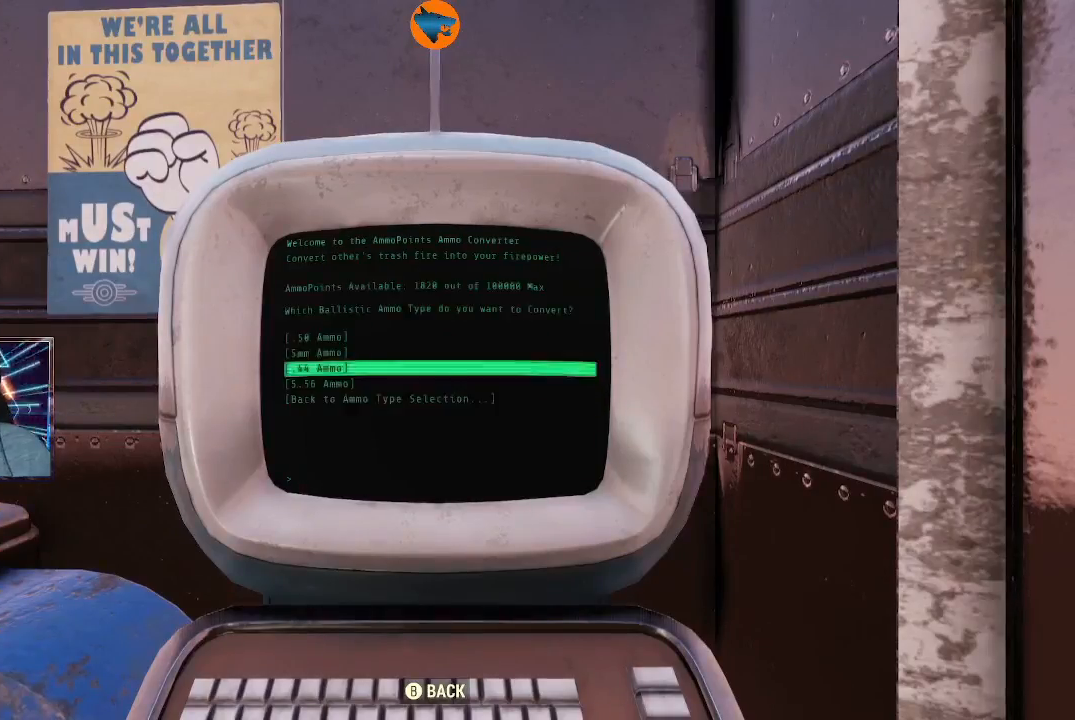
{"buttons": ["A"], "left_stick": "center", "right_stick": "center", "events": [[133, "DPAD_DOWN", "down"], [200, "DPAD_DOWN", "up"], [467, "A", "down"]]}
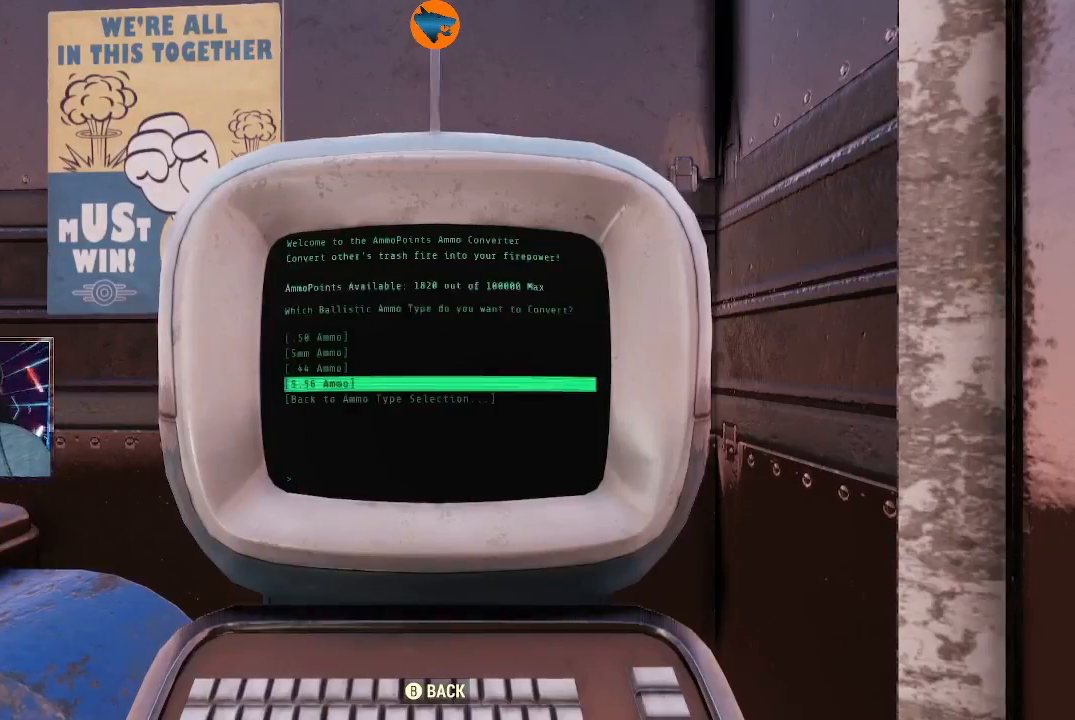
{"buttons": [], "left_stick": "center", "right_stick": "center", "events": [[33, "A", "up"], [367, "A", "down"], [433, "A", "up"]]}
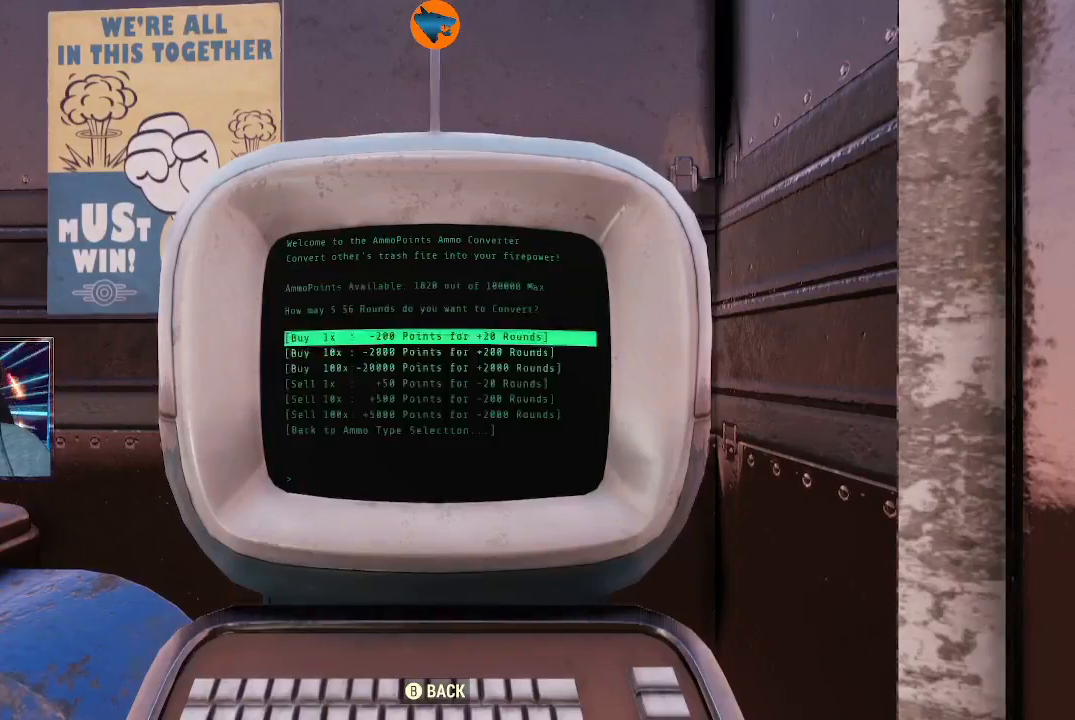
{"buttons": ["DPAD_DOWN"], "left_stick": "center", "right_stick": "center", "events": [[233, "DPAD_DOWN", "down"]]}
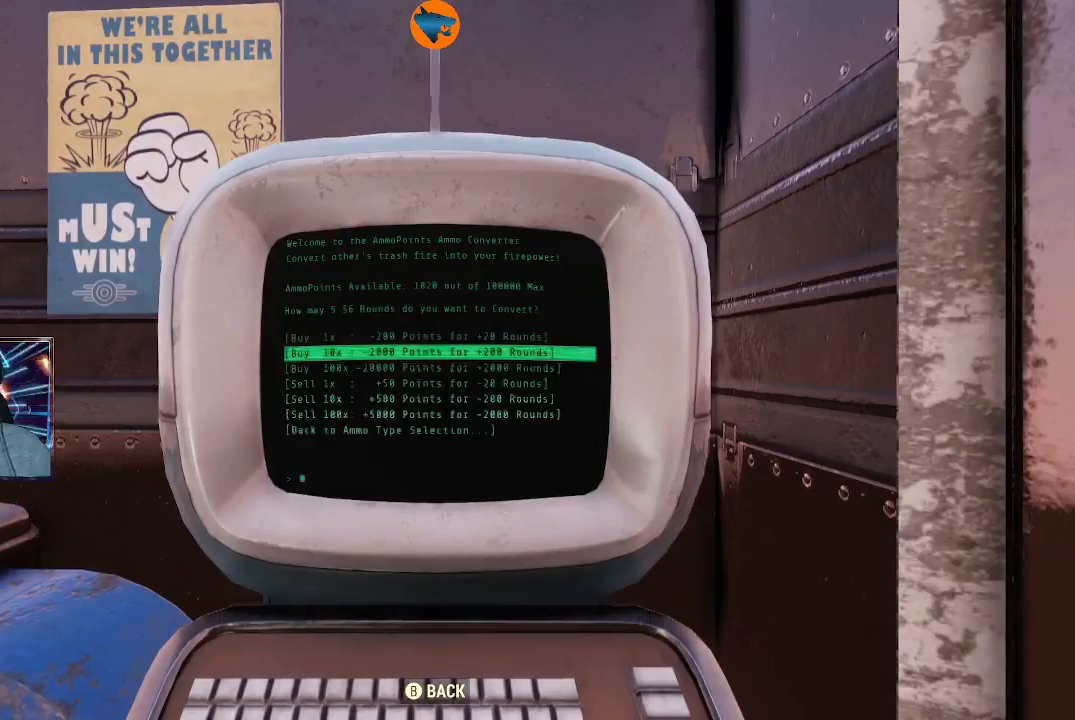
{"buttons": [], "left_stick": "center", "right_stick": "center", "events": [[200, "DPAD_DOWN", "up"]]}
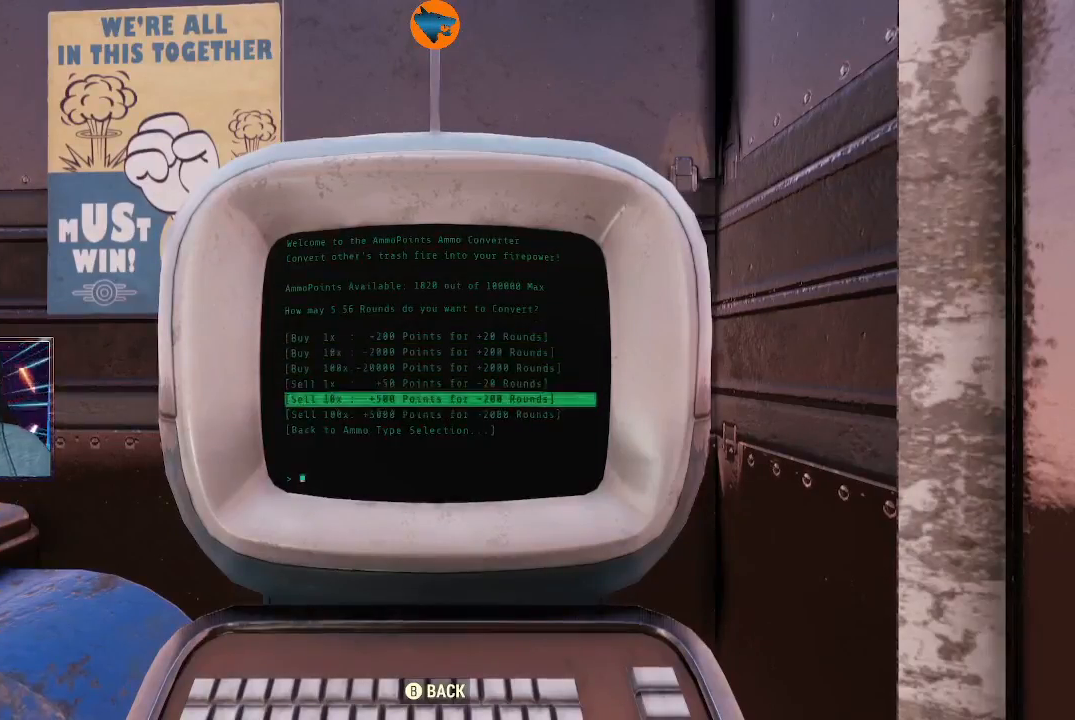
{"buttons": [], "left_stick": "center", "right_stick": "center", "events": [[100, "A", "down"], [167, "A", "up"]]}
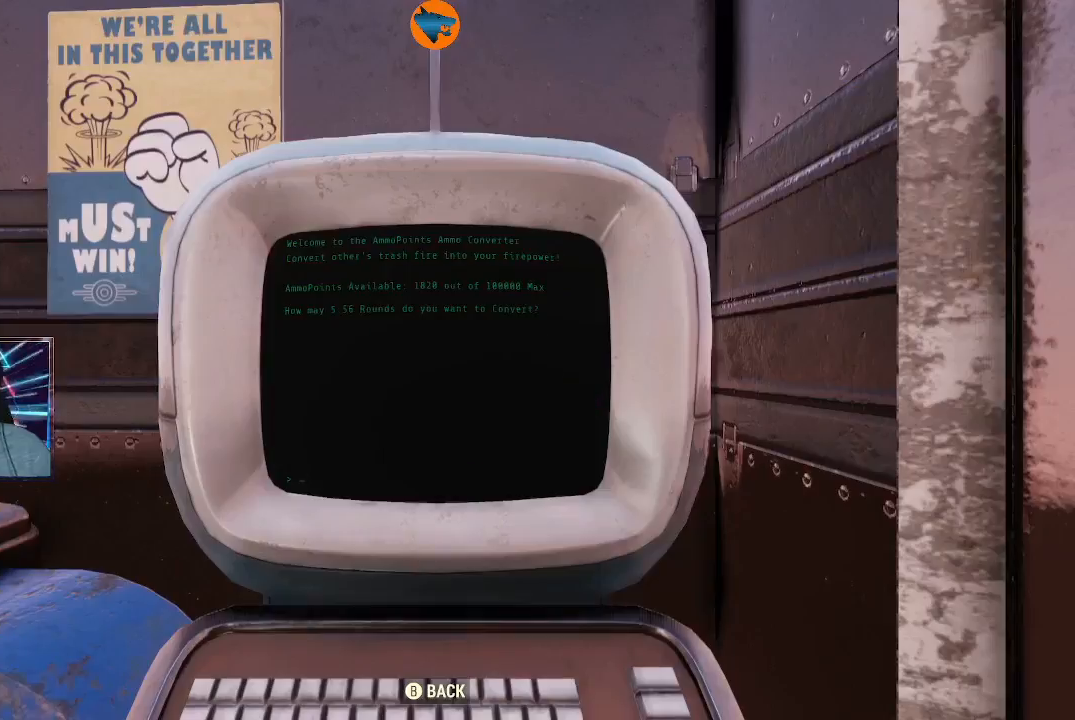
{"buttons": [], "left_stick": "center", "right_stick": "center", "events": []}